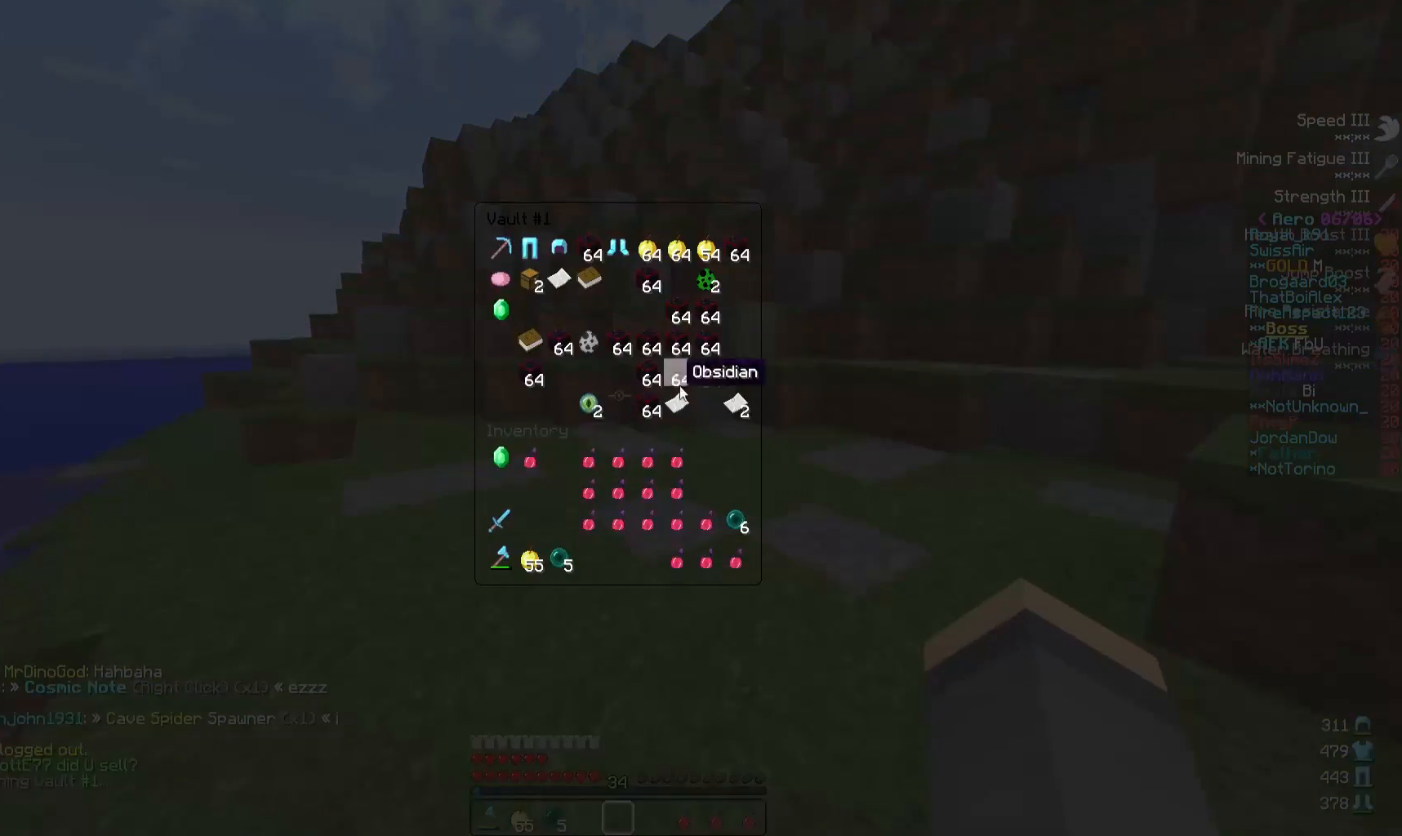
Gameplay with keyboard; each line is a JSON object with the keys held at the frame after it. "events" lists presses ("down") and releases ("up") of "a", "d", "s" and "w" between this image and that frame as [ms after this image, input, new state], when the widget could be followed in between. No other keys are recorded. Mouse input is not recorded.
{"keys": [], "events": []}
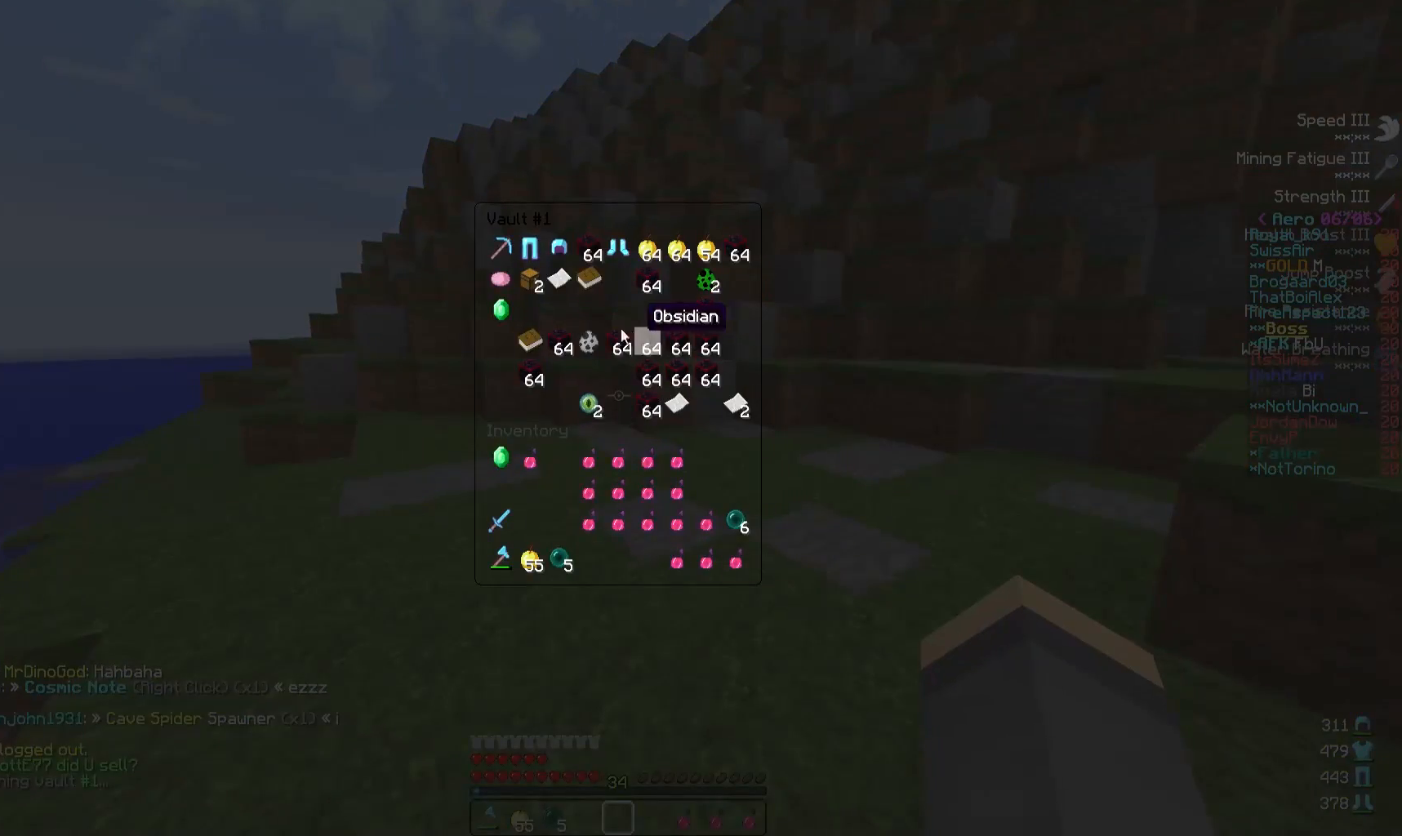
{"keys": [], "events": []}
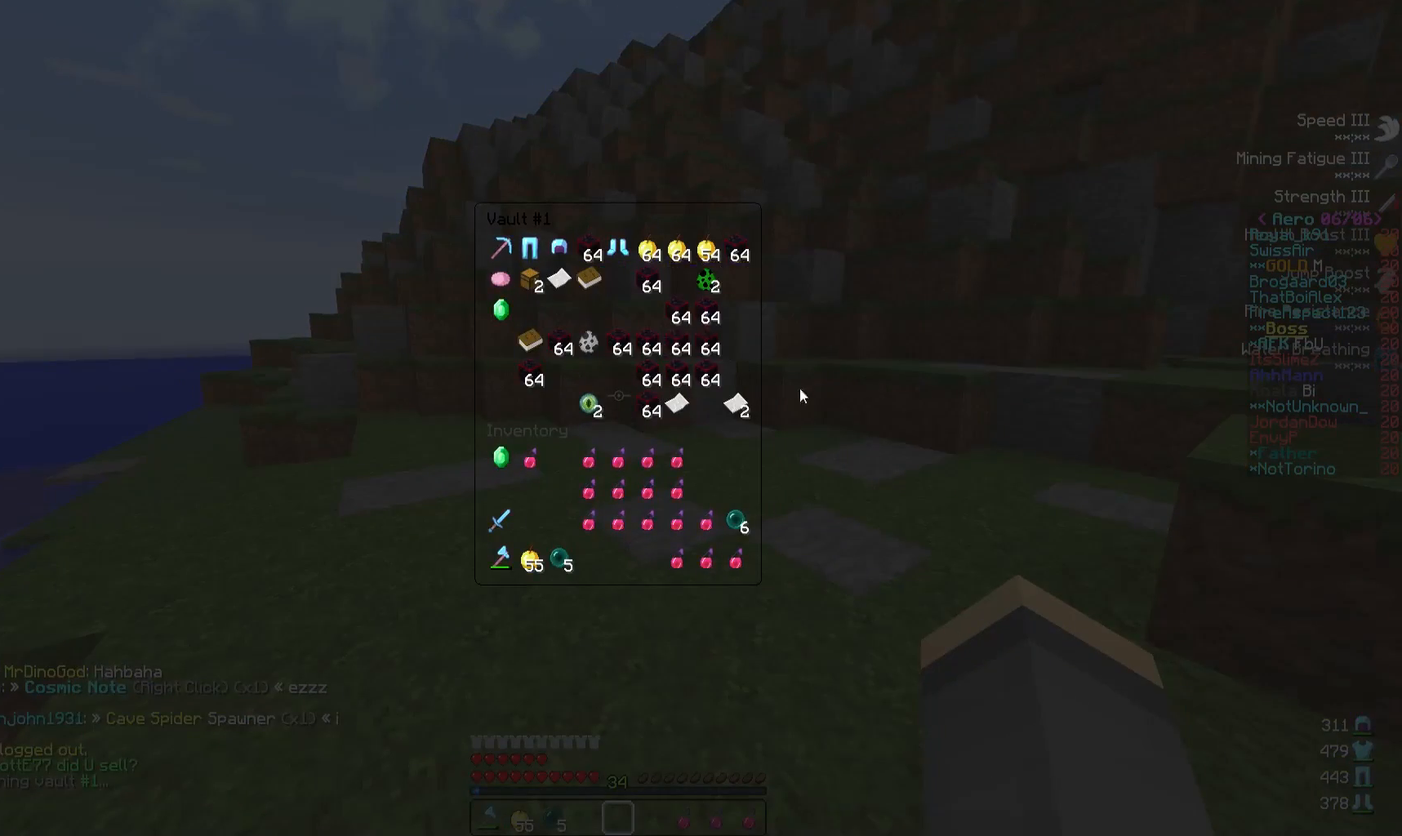
{"keys": [], "events": []}
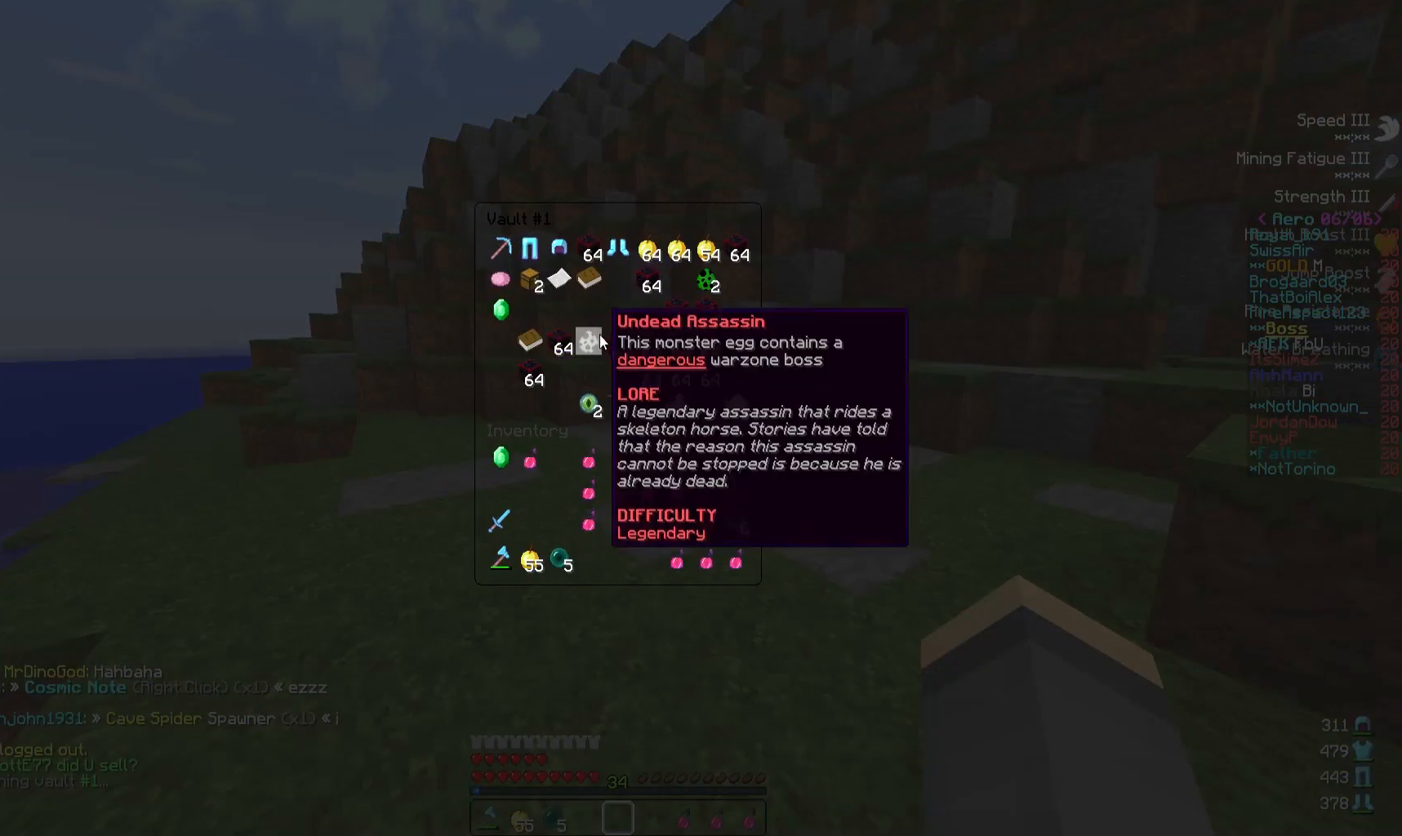
{"keys": [], "events": []}
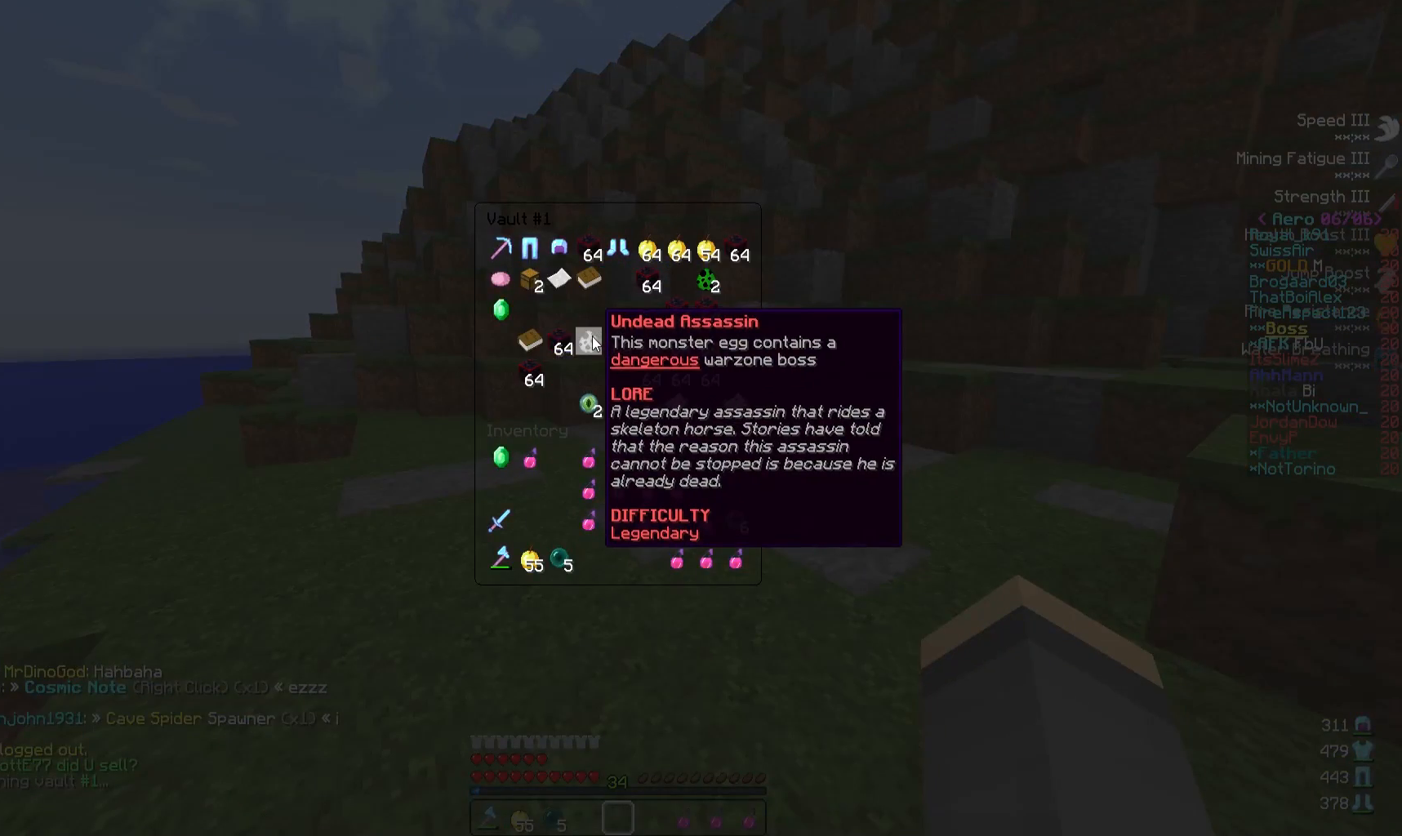
{"keys": [], "events": []}
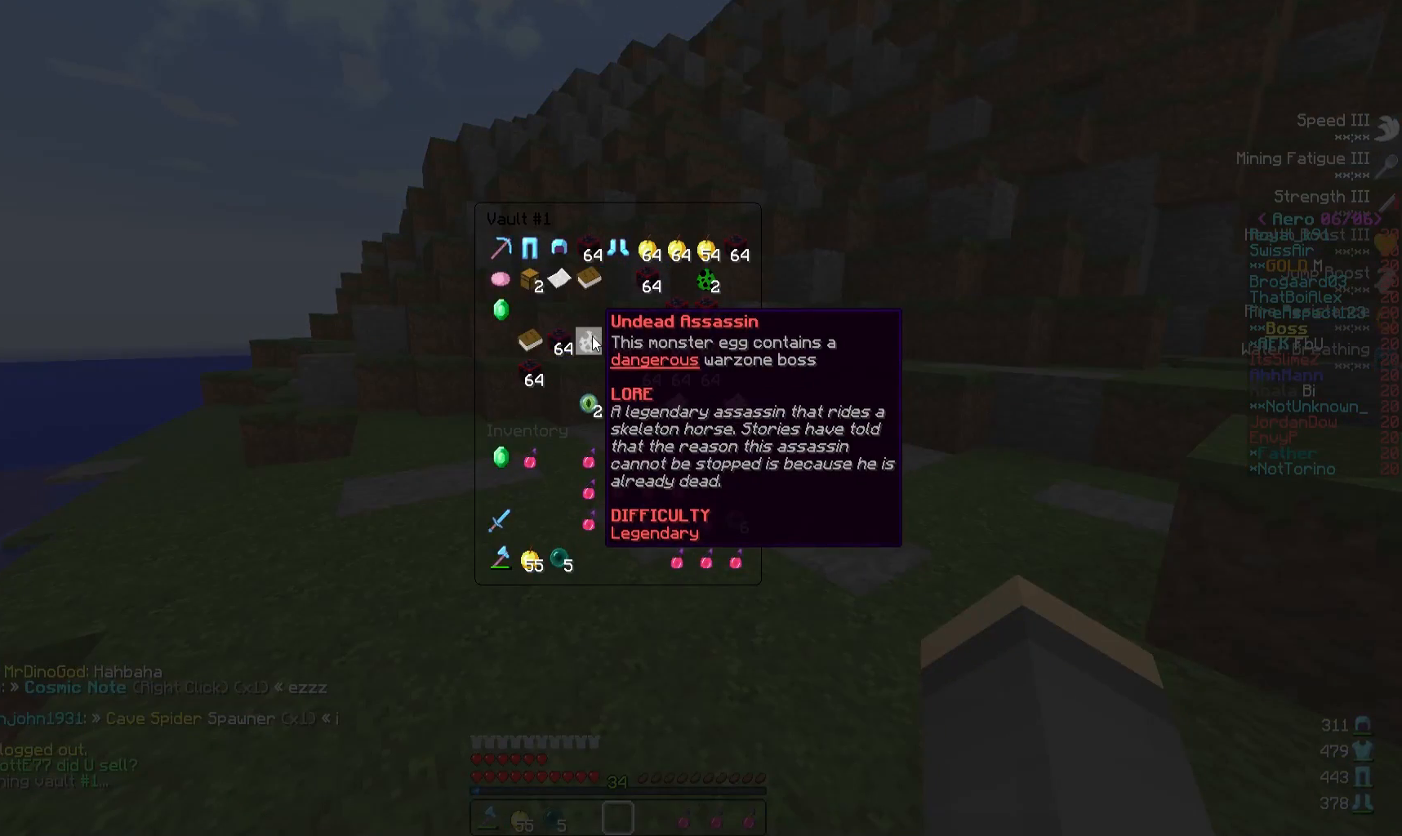
{"keys": [], "events": []}
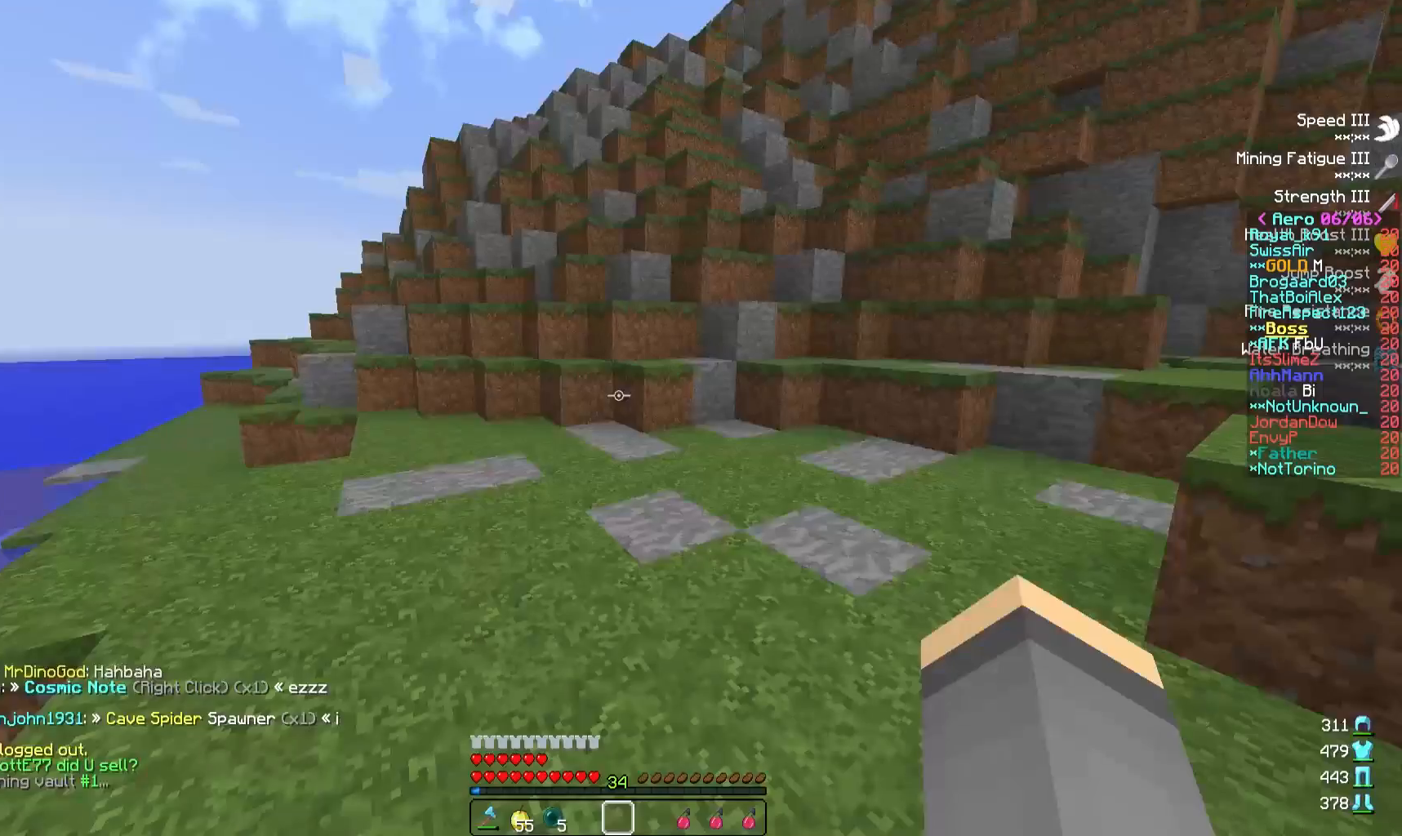
{"keys": ["w"], "events": [[250, "w", "down"]]}
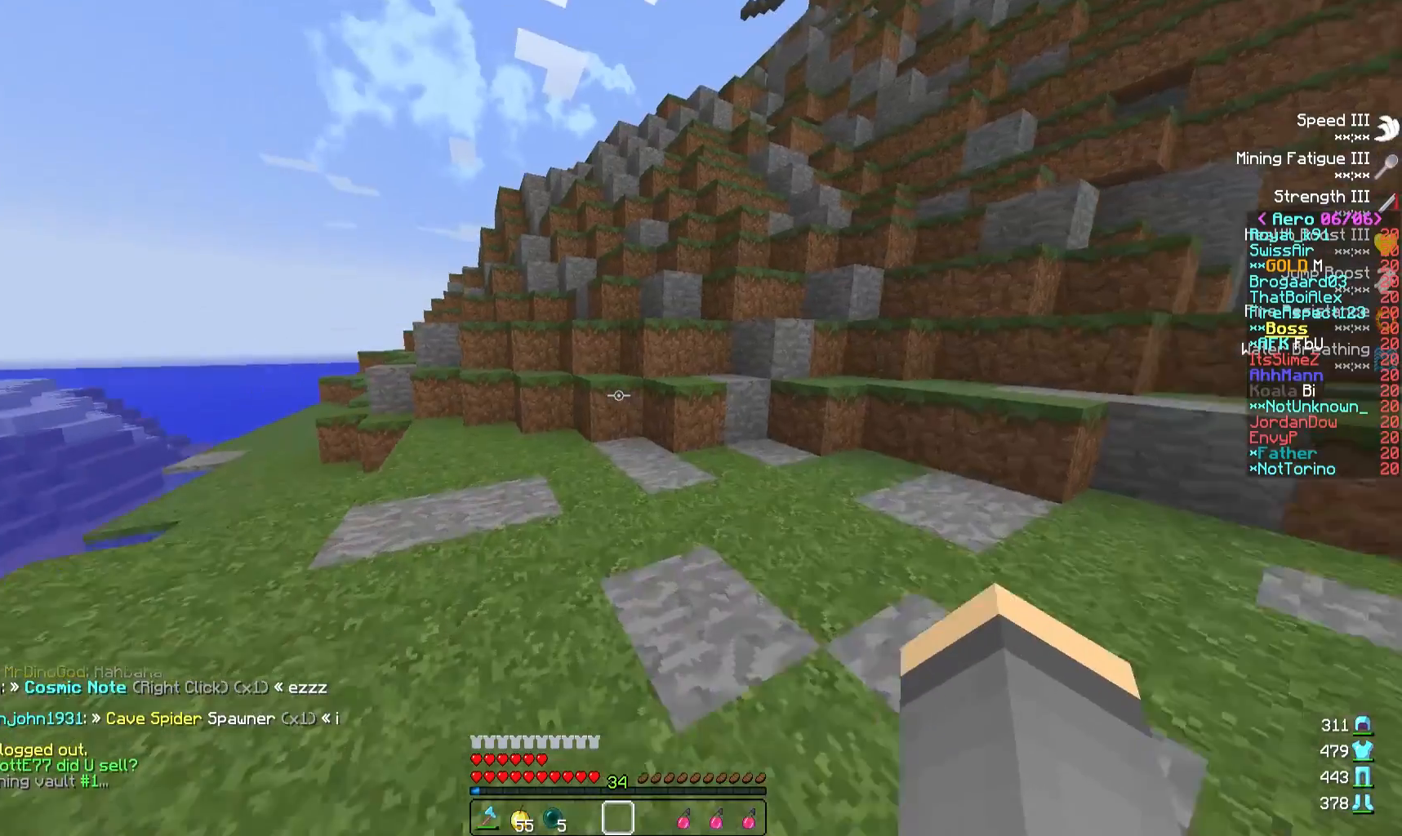
{"keys": ["w"], "events": []}
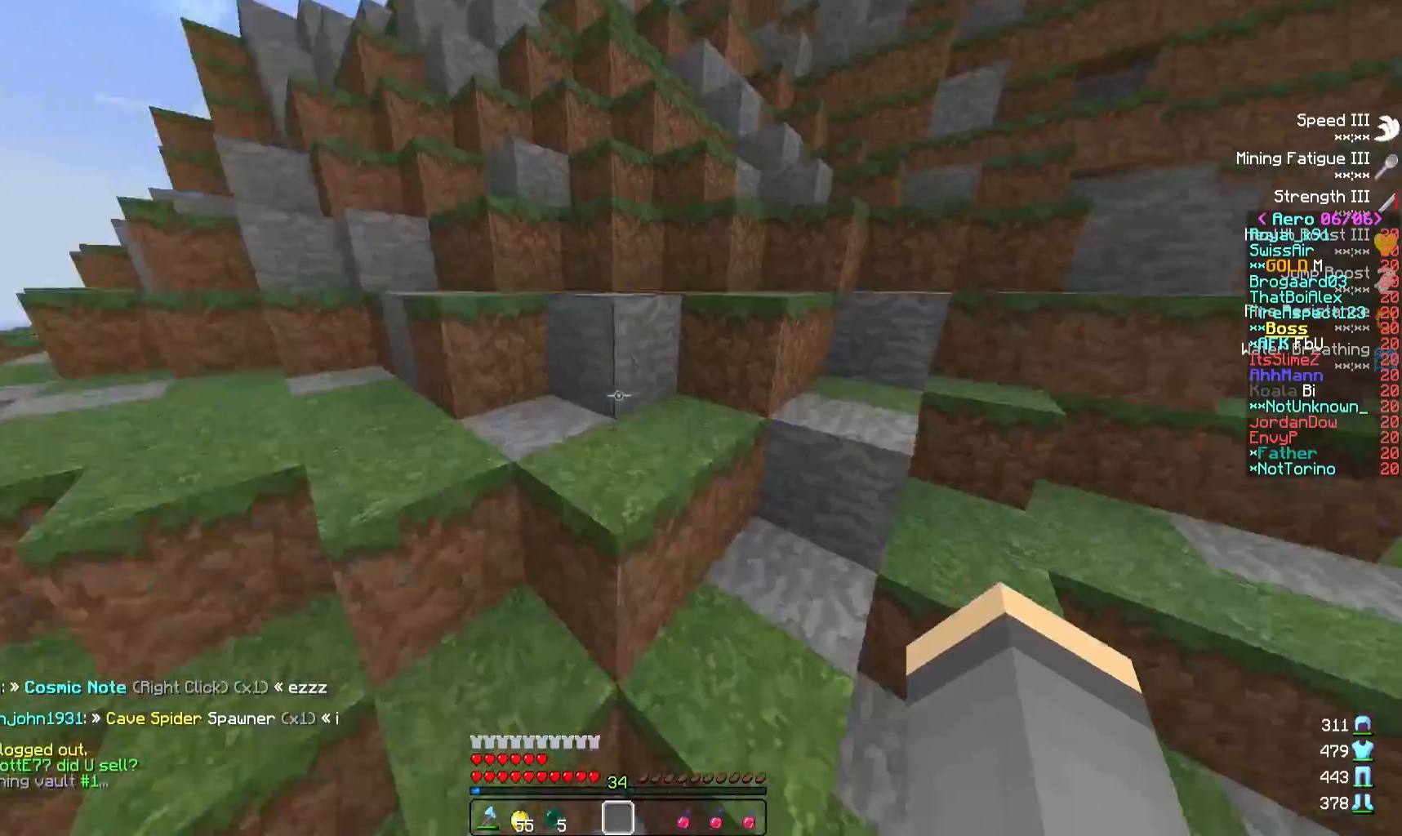
{"keys": ["w"], "events": []}
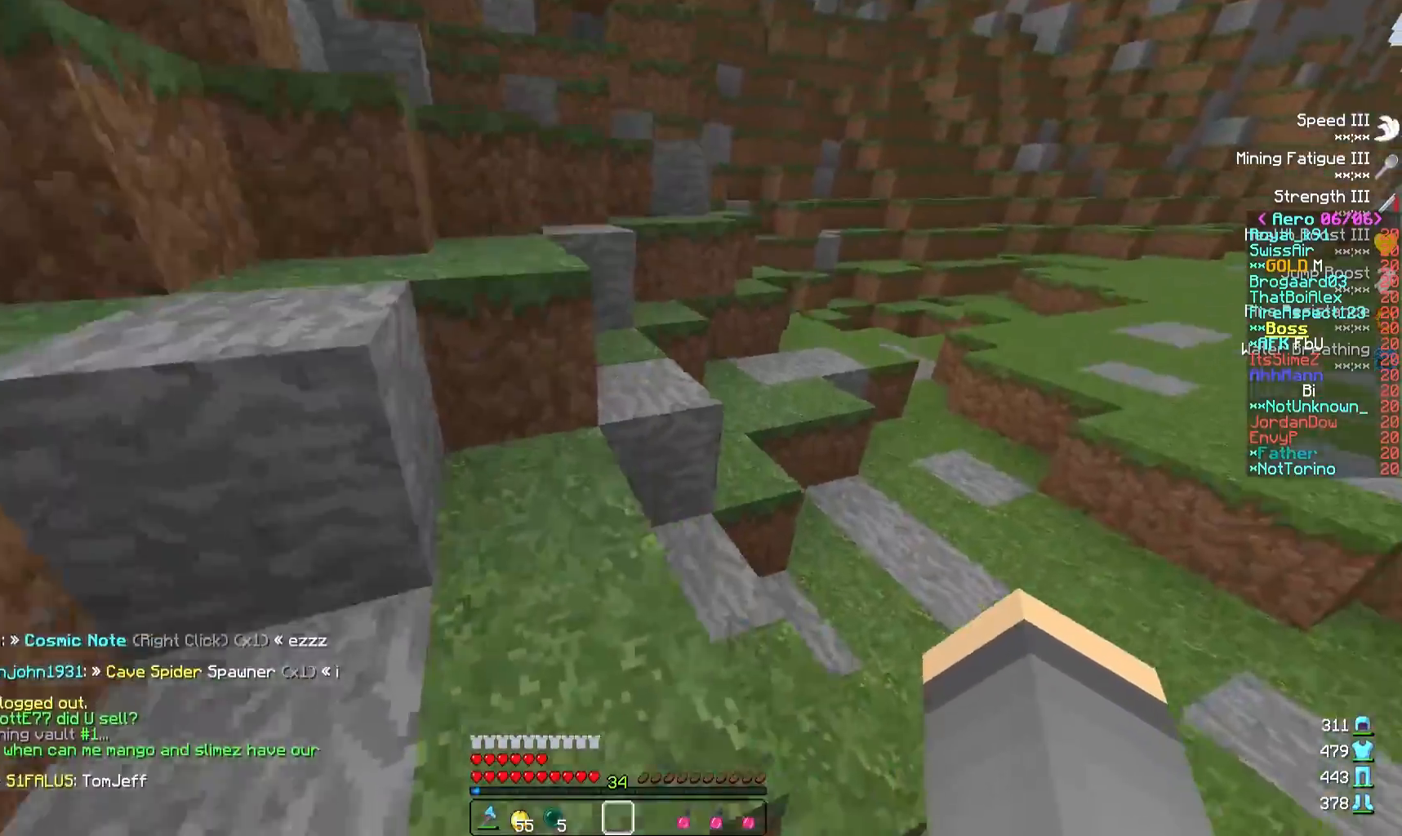
{"keys": ["d", "w"], "events": [[217, "d", "down"]]}
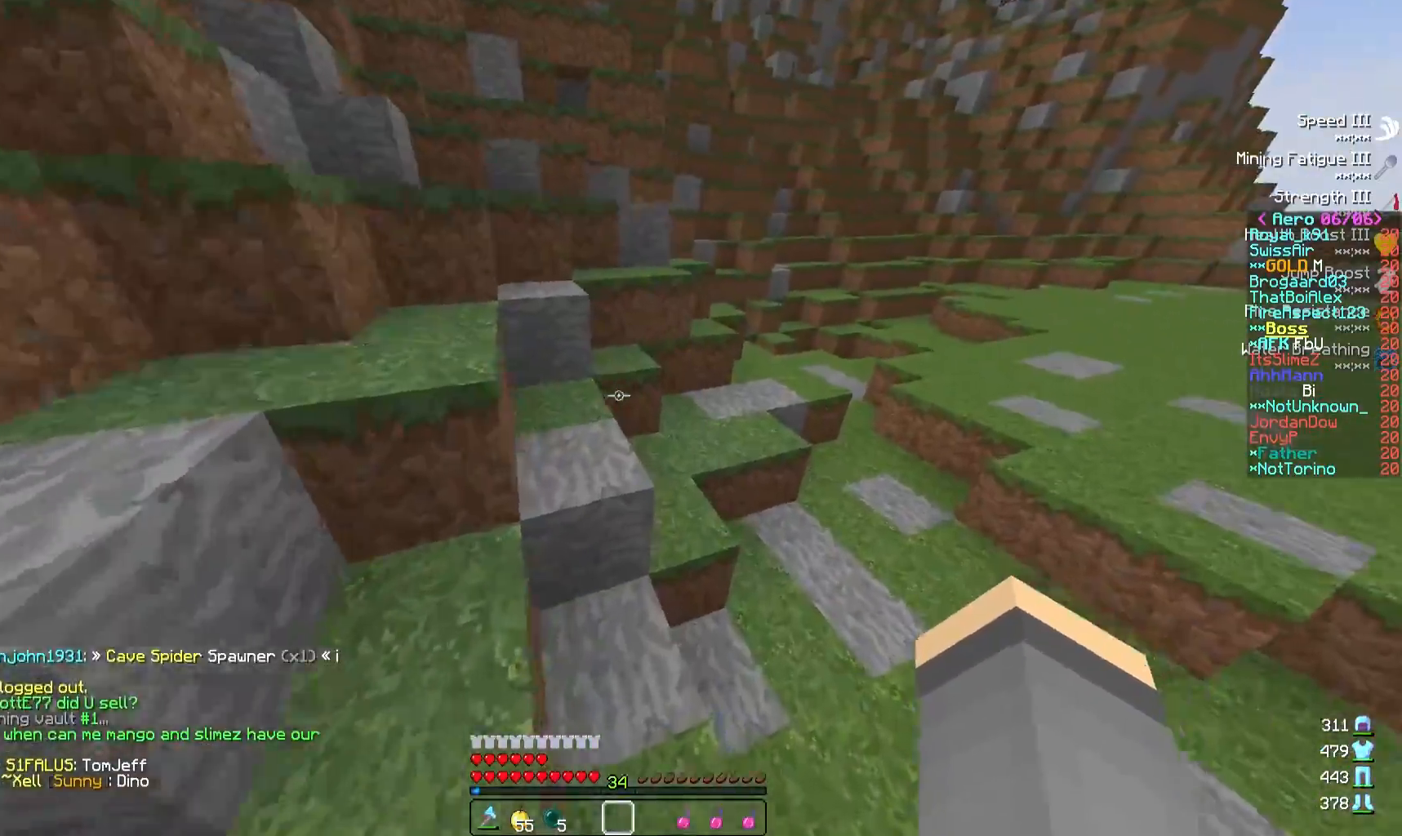
{"keys": ["d", "w"], "events": []}
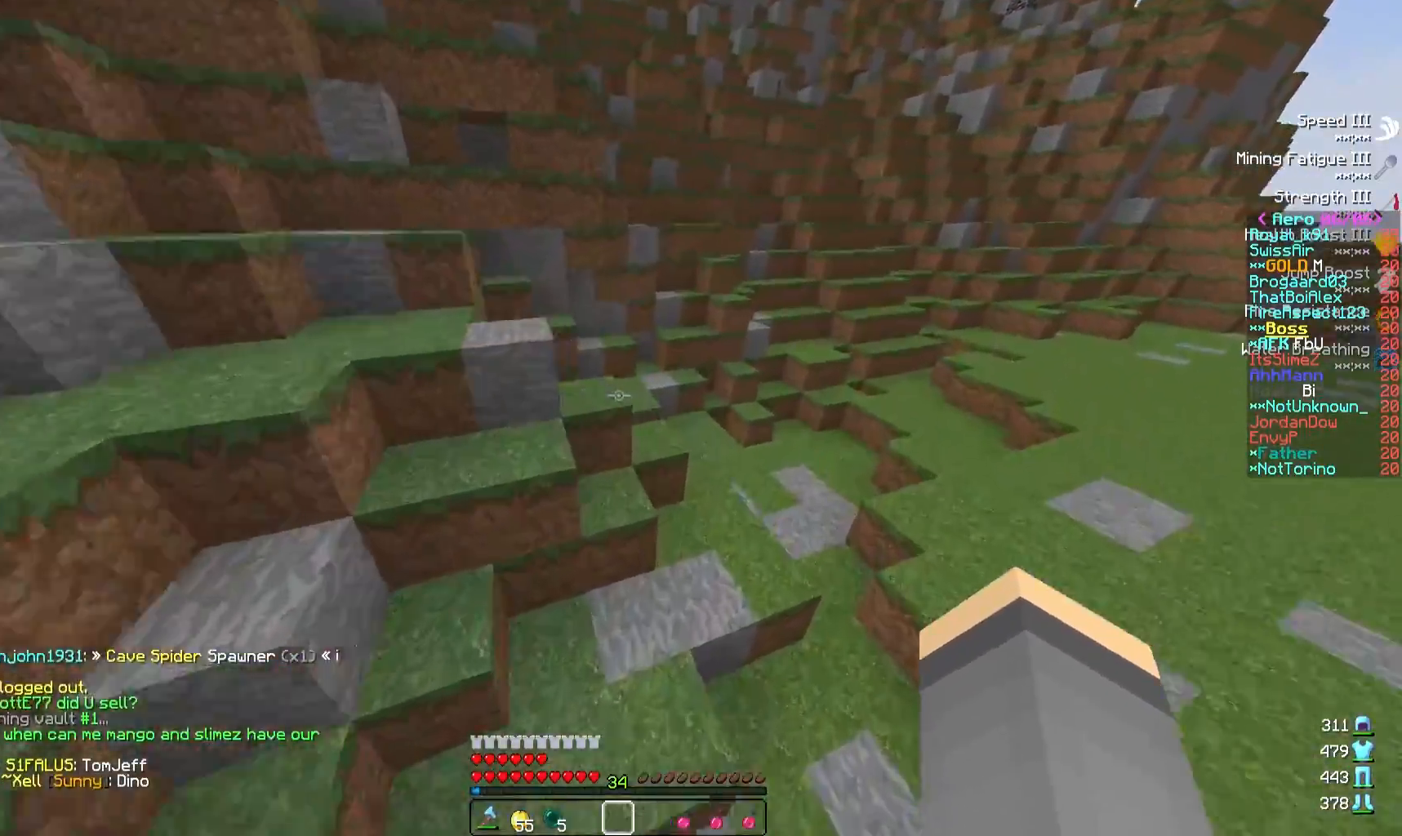
{"keys": ["d", "w"], "events": []}
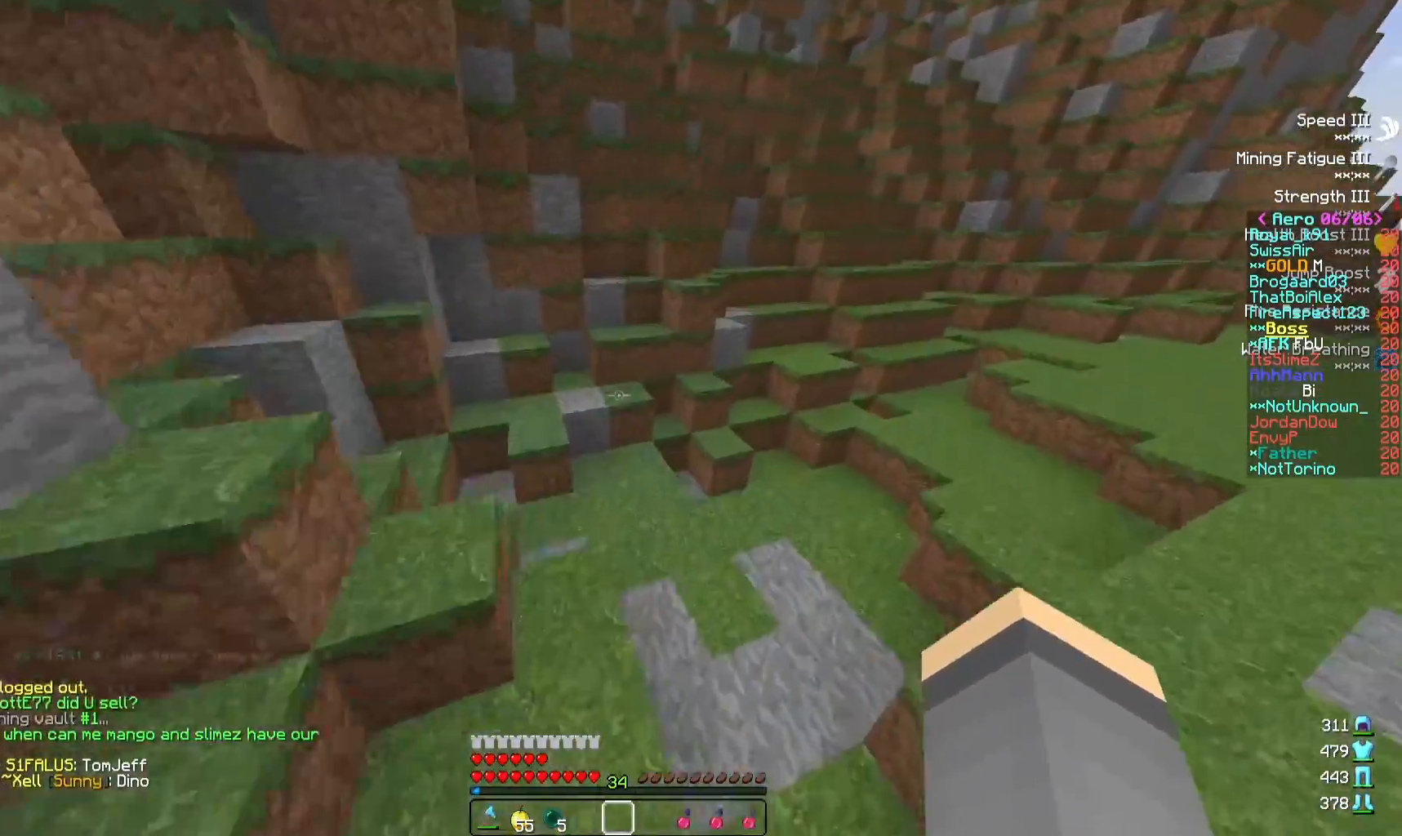
{"keys": ["d", "w"], "events": []}
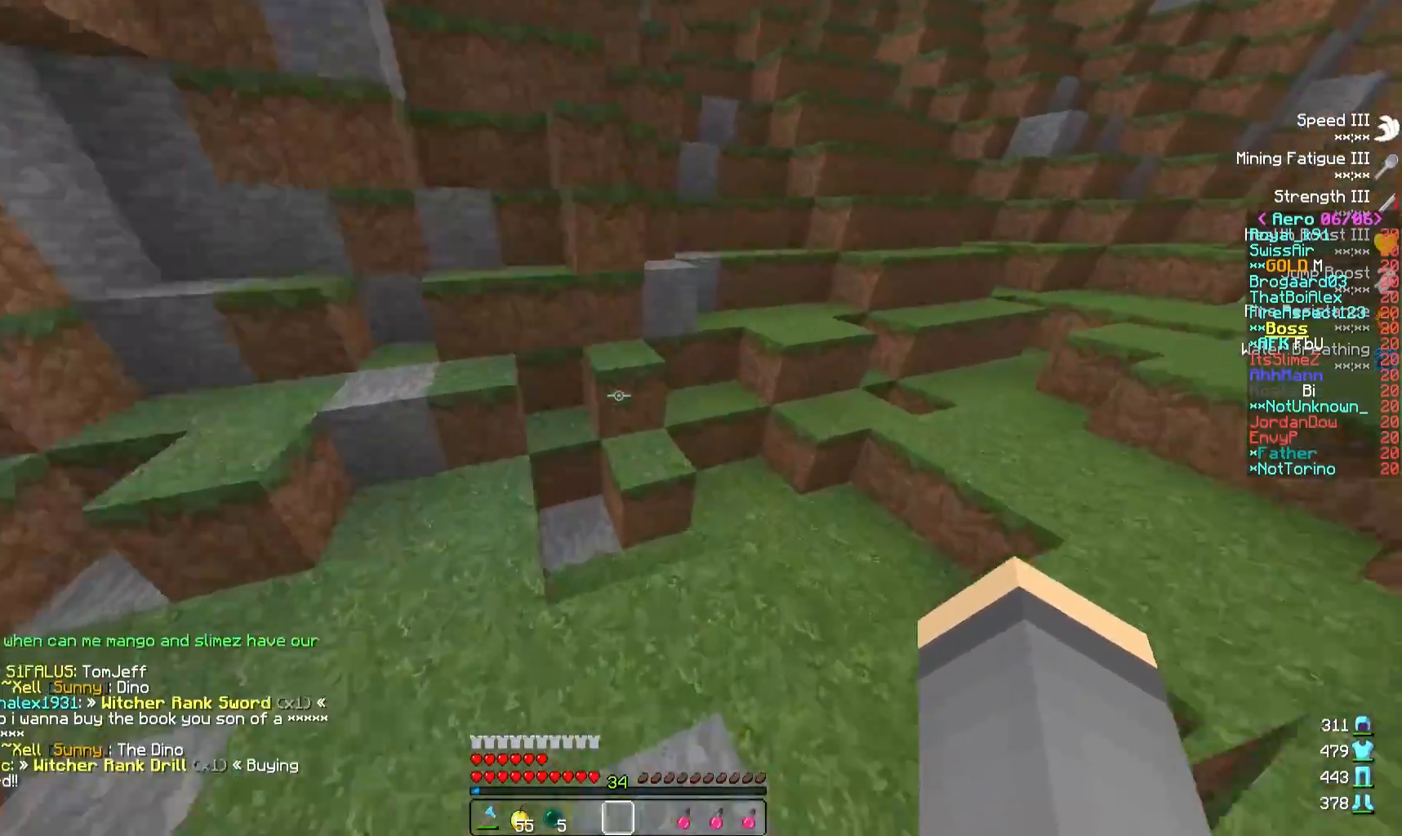
{"keys": ["d", "w"], "events": []}
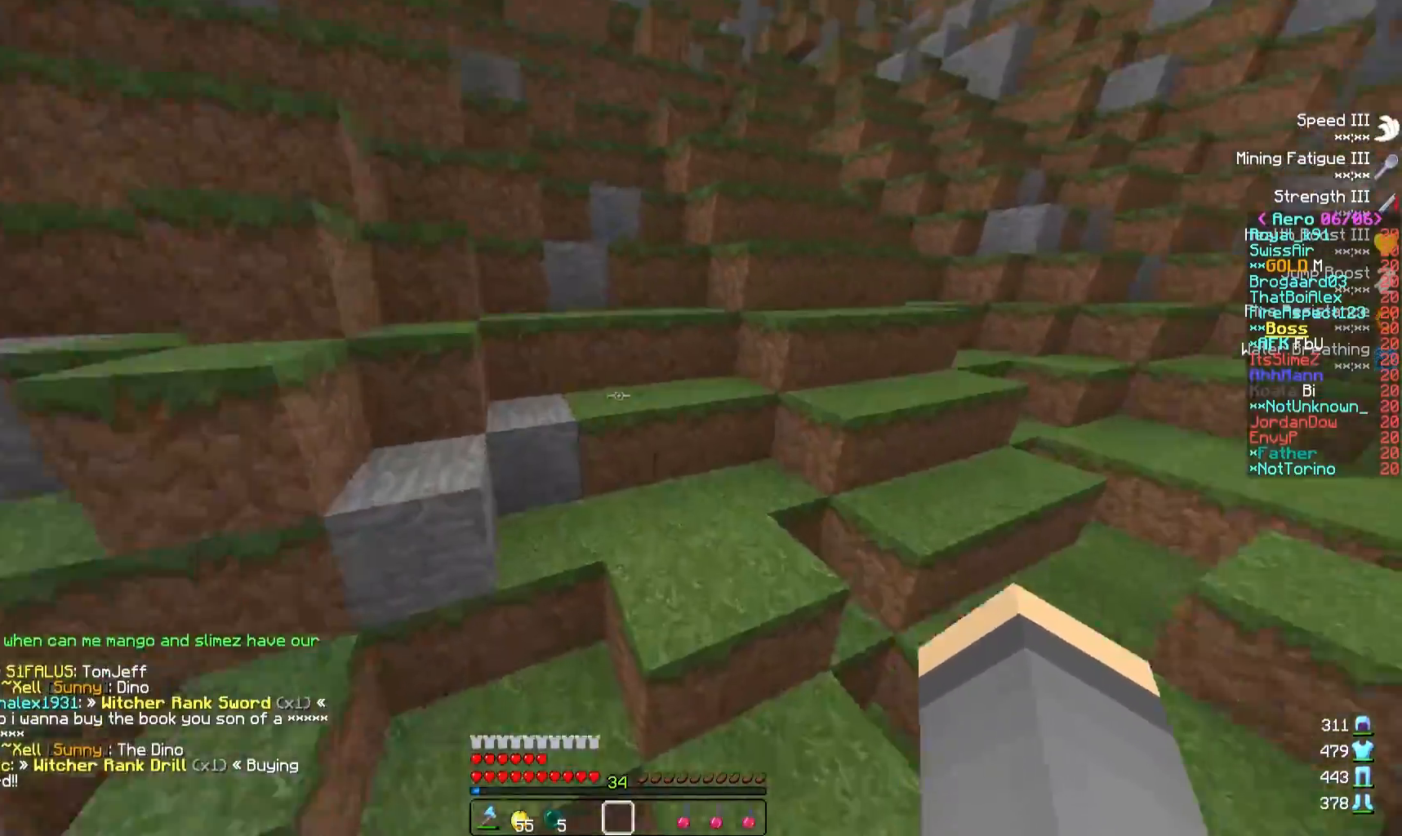
{"keys": ["d", "w"], "events": []}
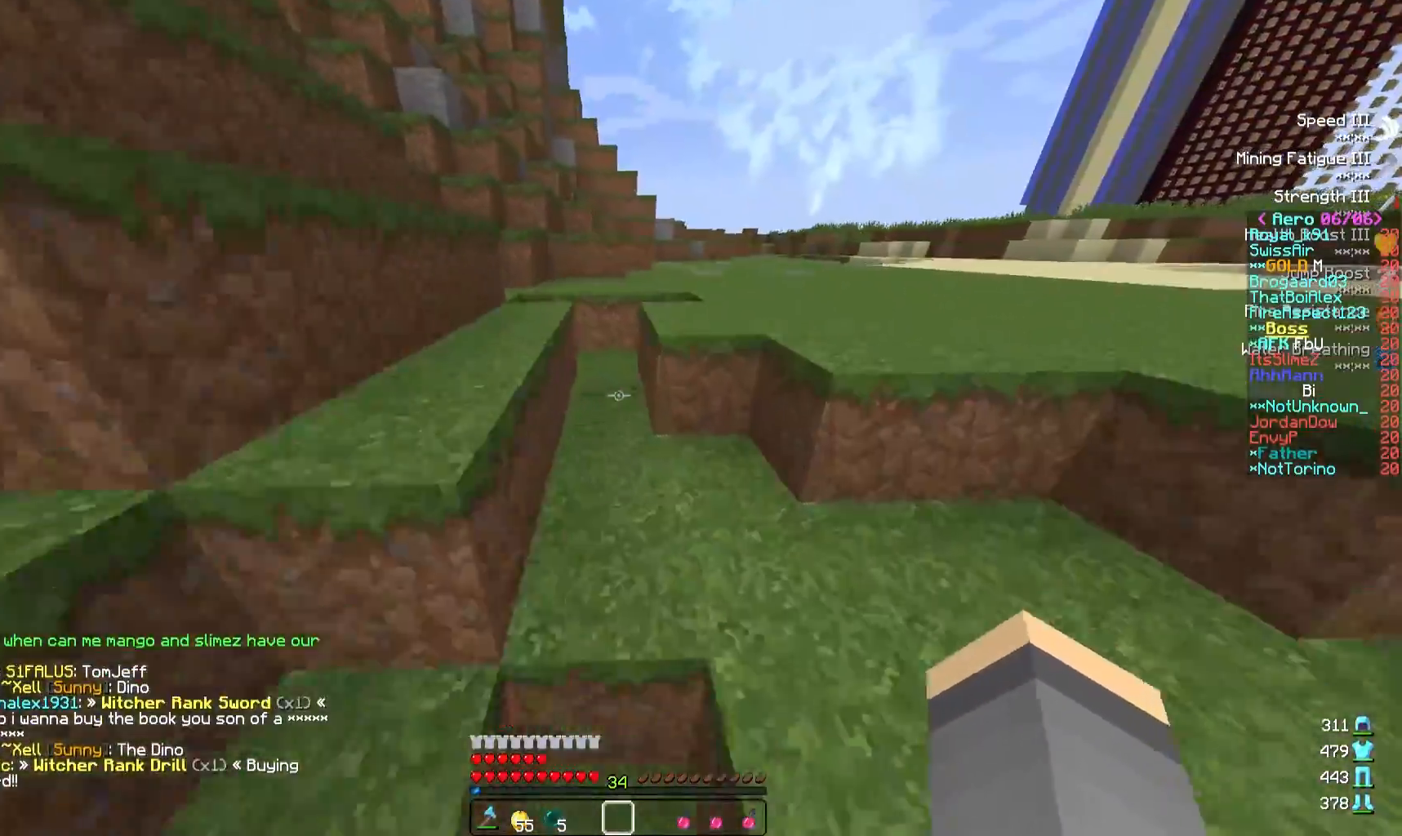
{"keys": ["w"], "events": [[150, "d", "up"]]}
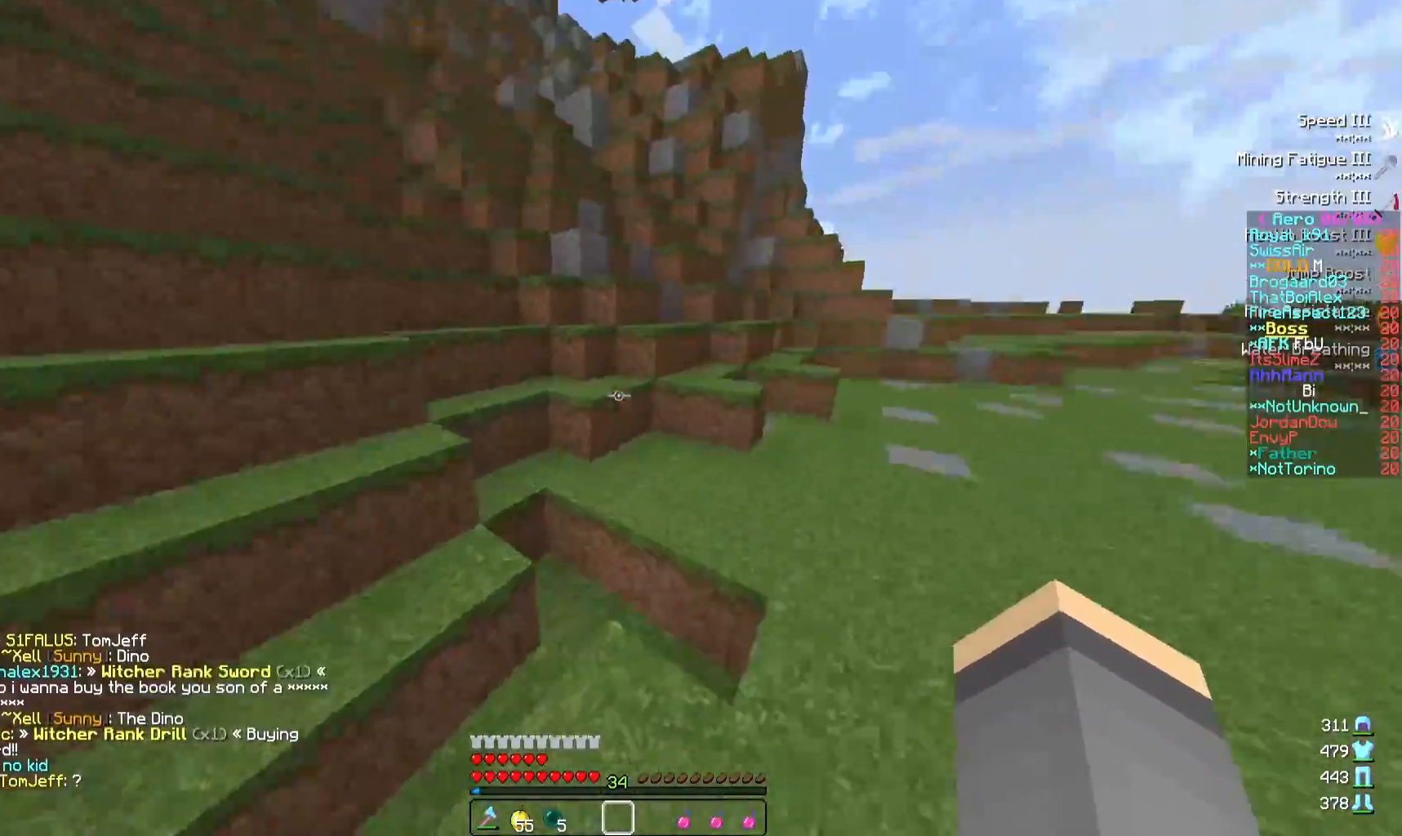
{"keys": ["w"], "events": []}
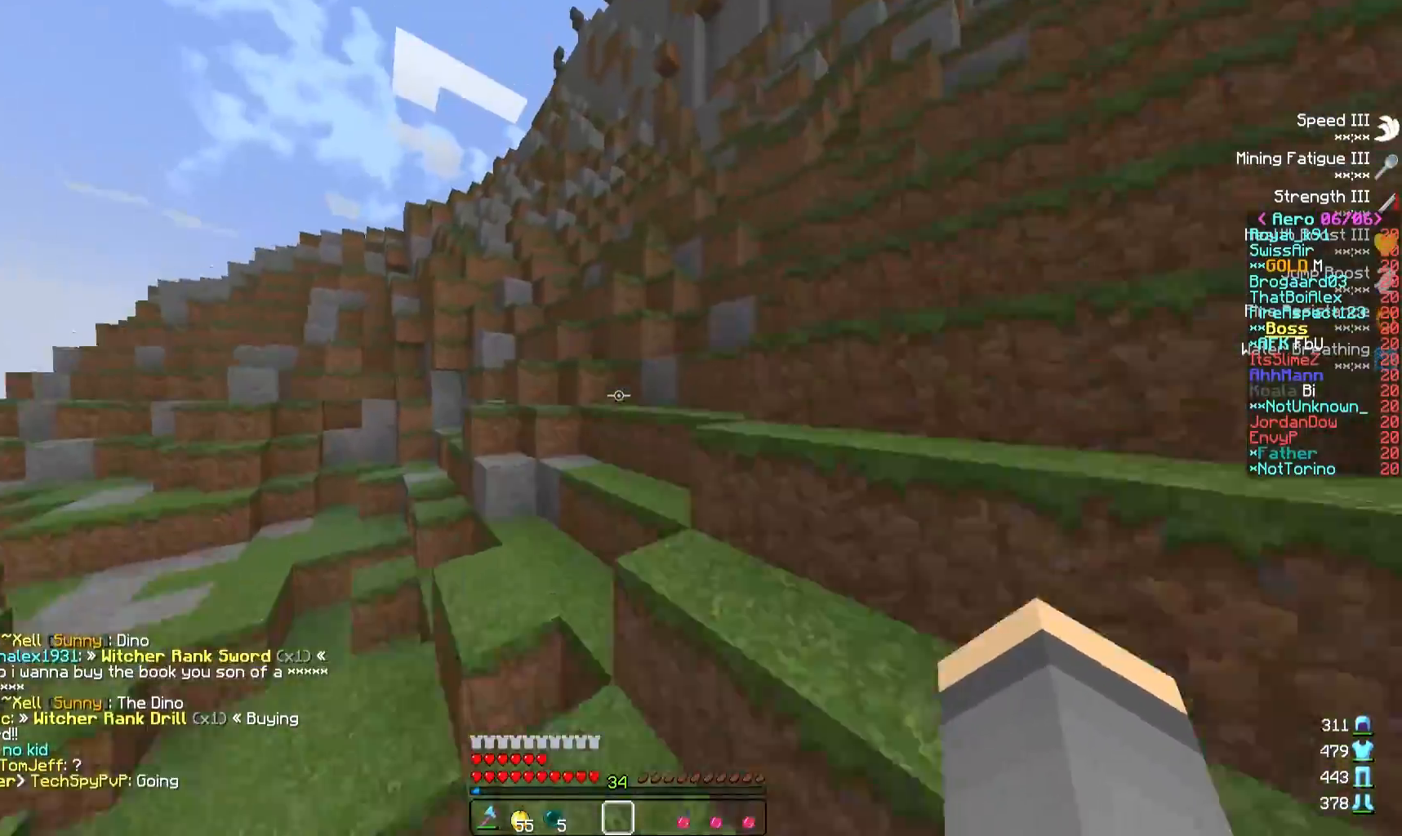
{"keys": ["a", "w"], "events": [[183, "a", "down"]]}
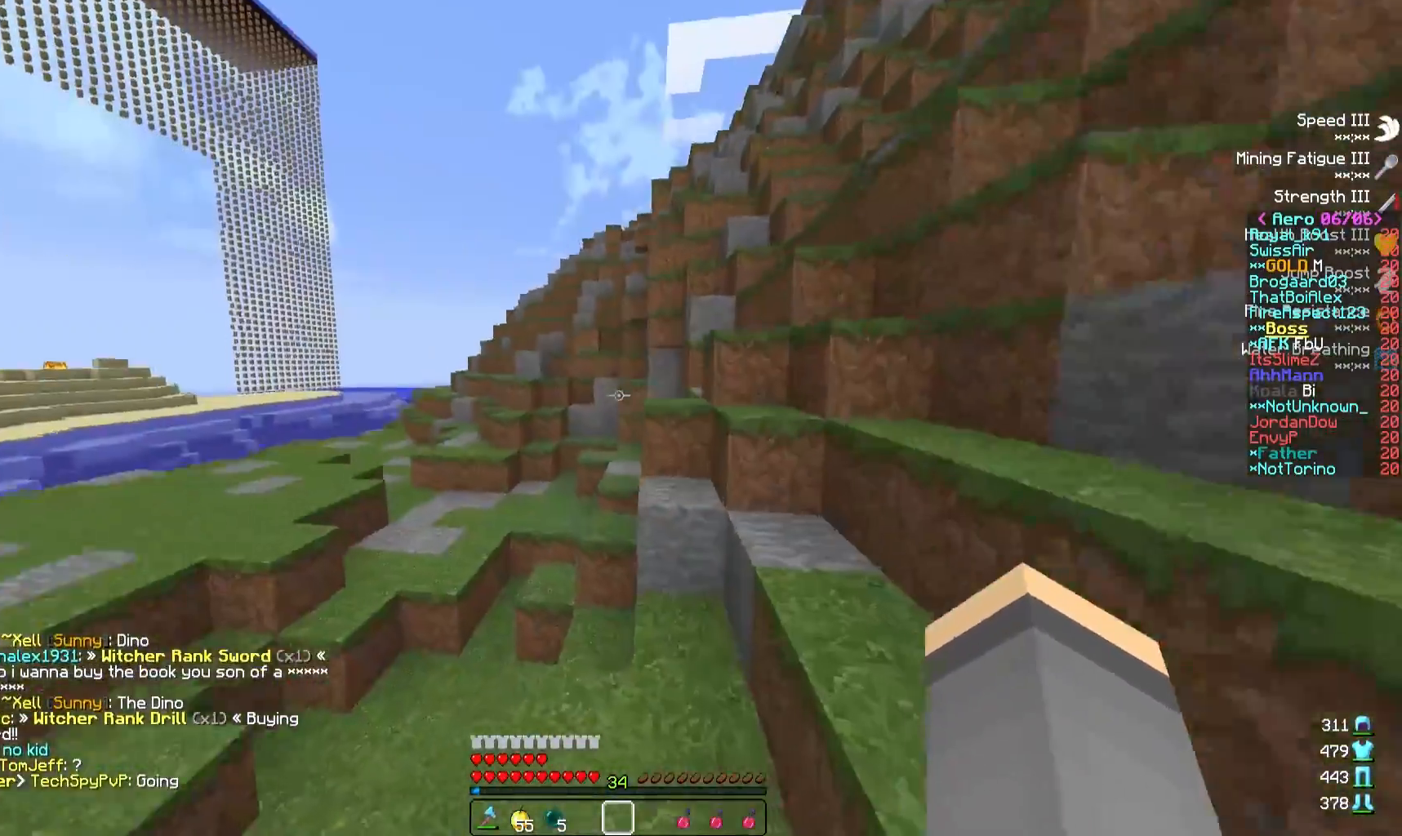
{"keys": ["a", "w"], "events": [[33, "a", "up"], [367, "a", "down"]]}
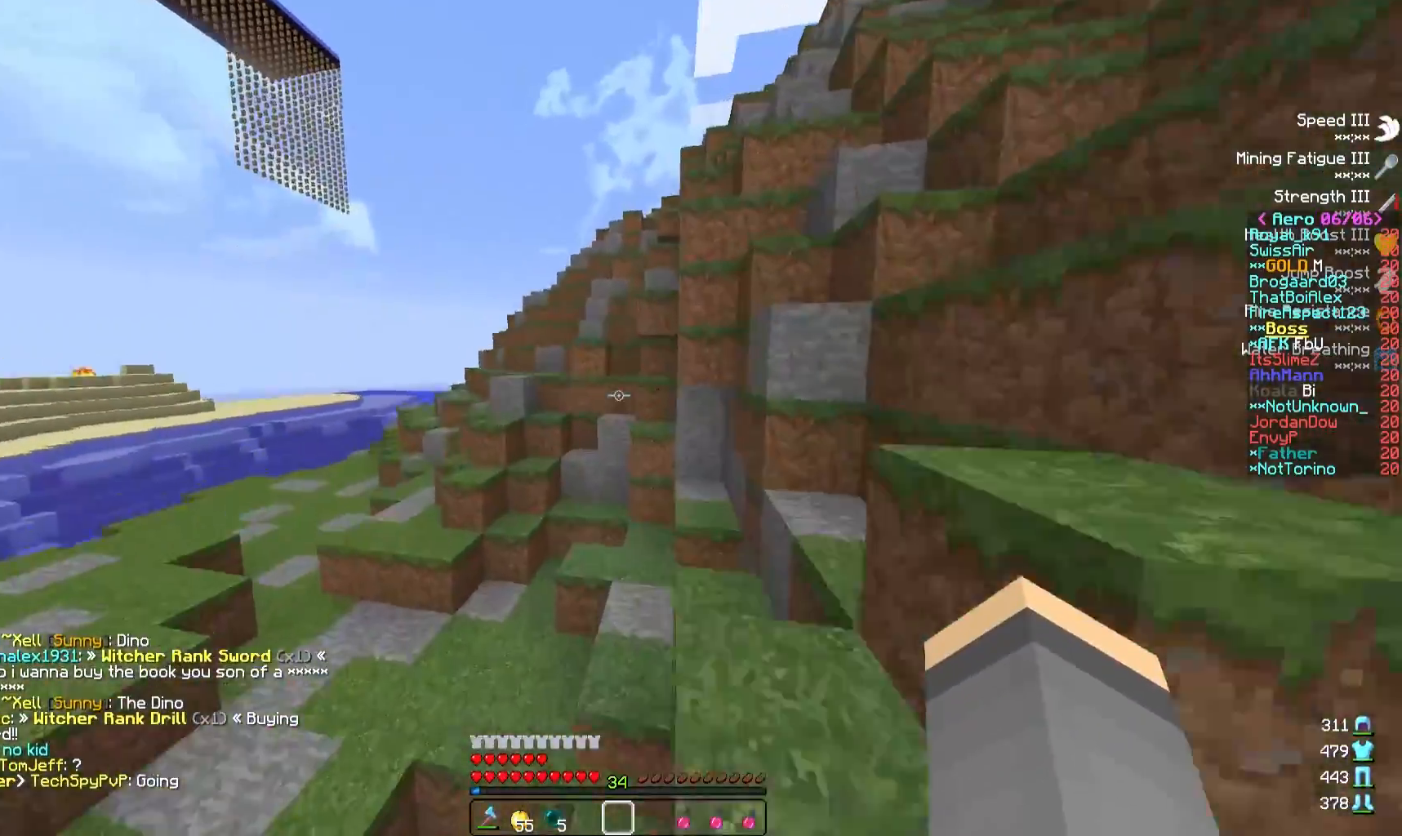
{"keys": ["w"], "events": [[217, "a", "up"]]}
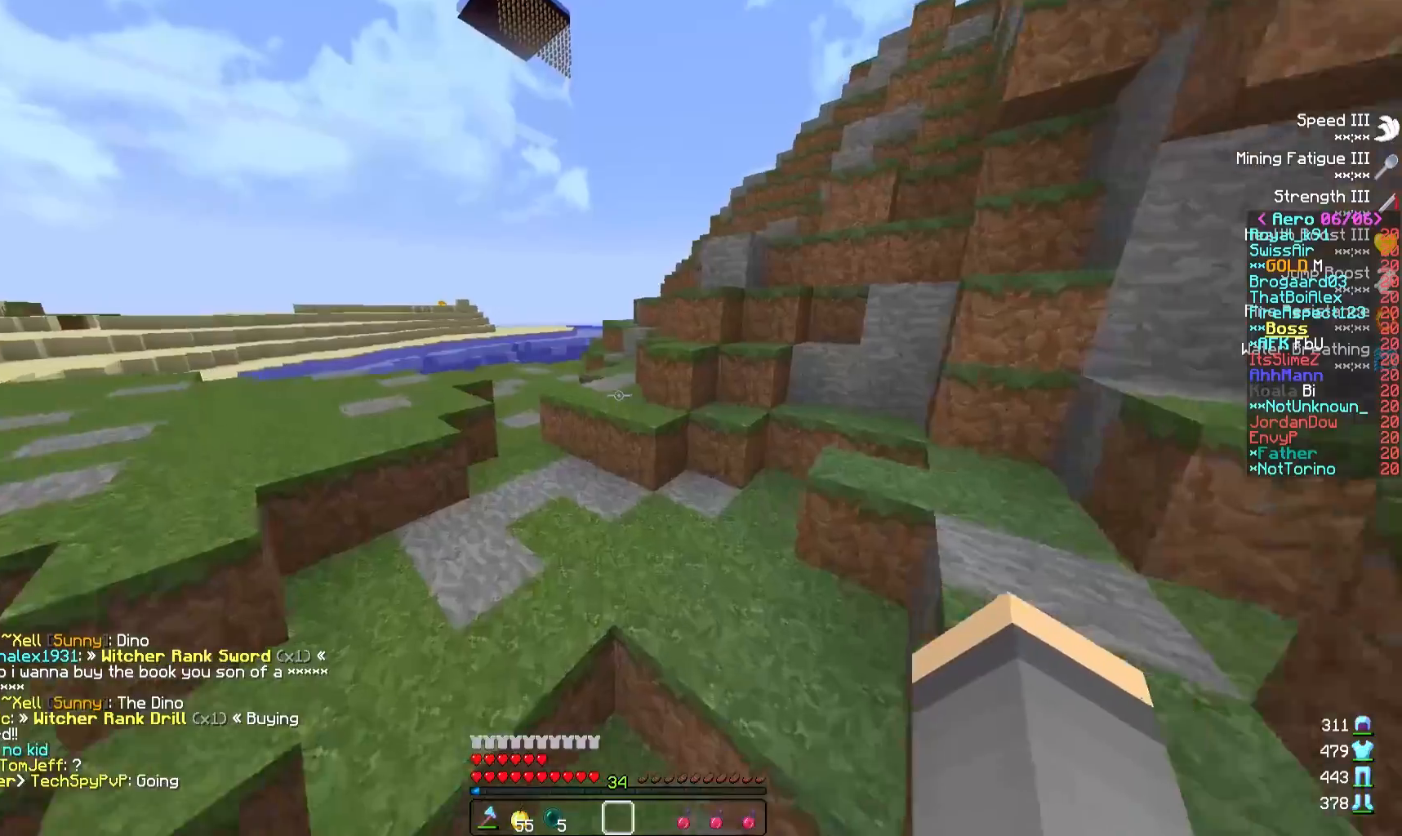
{"keys": ["w"], "events": [[333, "a", "down"], [433, "a", "up"]]}
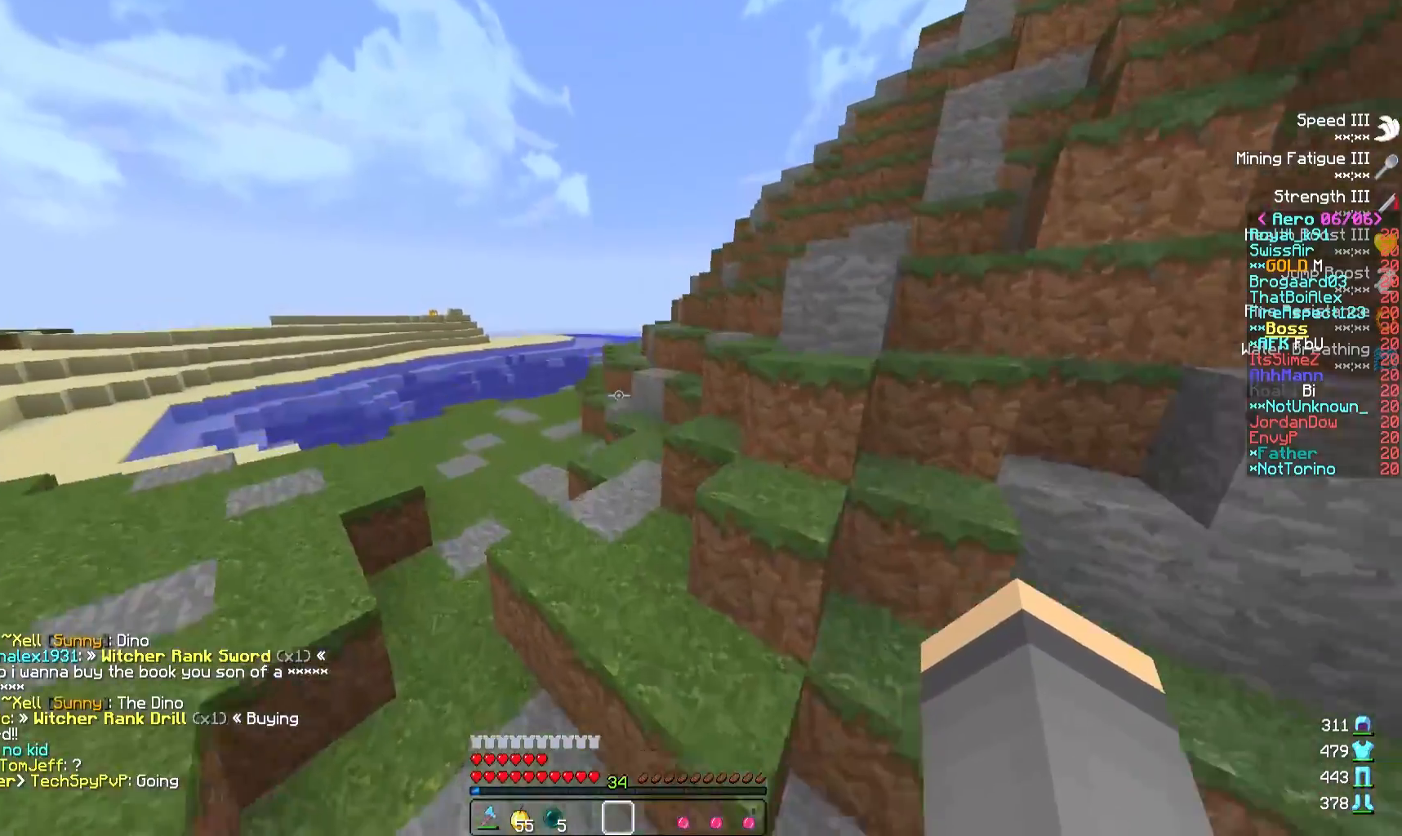
{"keys": ["d", "w"], "events": [[433, "d", "down"]]}
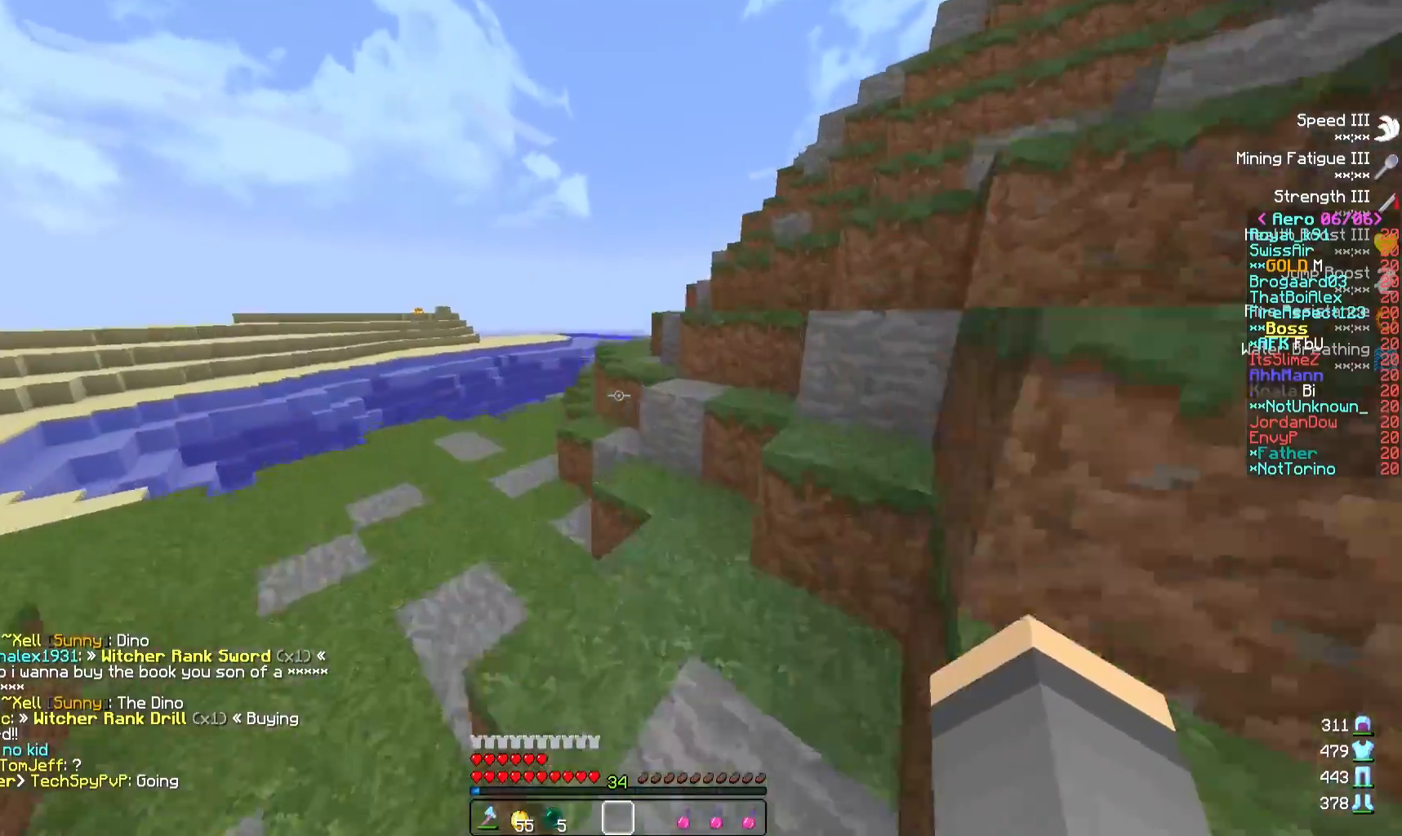
{"keys": ["w"], "events": [[250, "d", "up"]]}
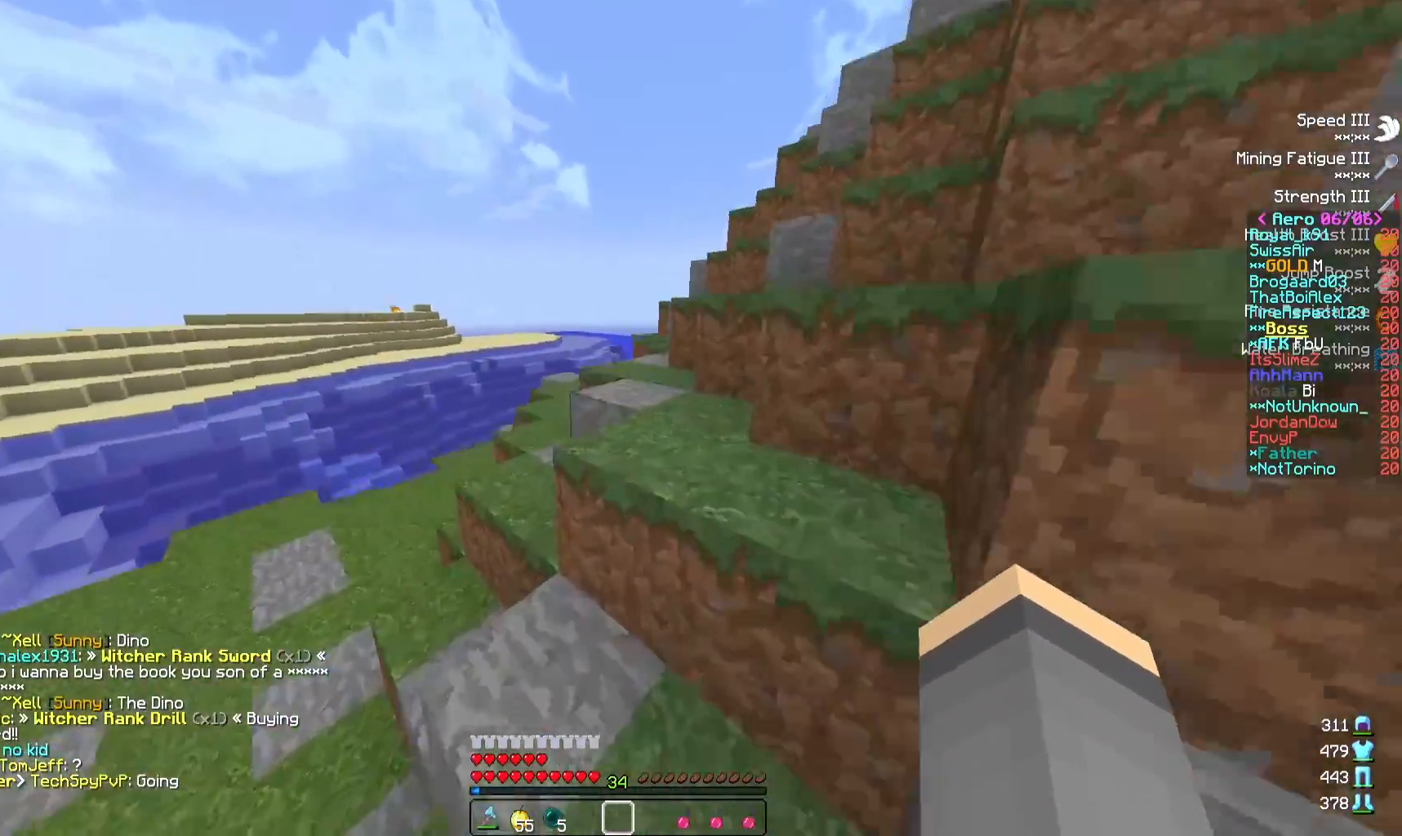
{"keys": ["w"], "events": [[50, "d", "down"], [217, "d", "up"]]}